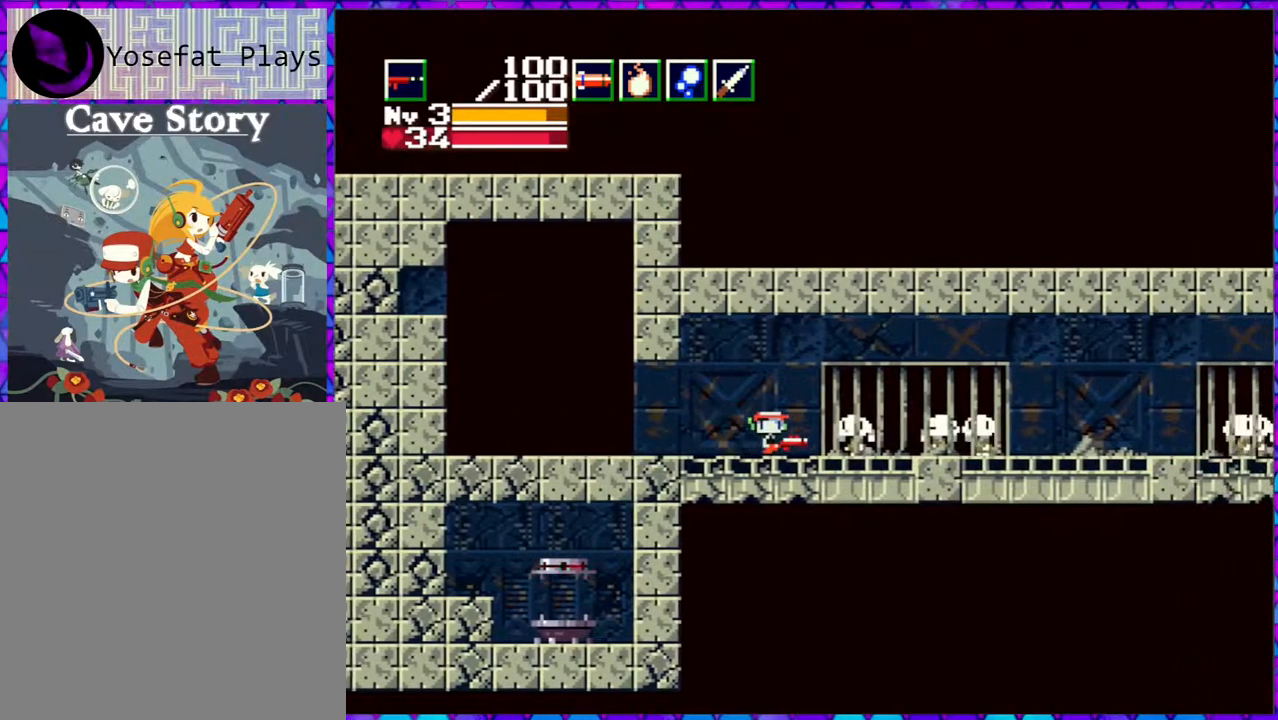
Gameplay with a controller (Nintendo layout); each line is a JSON object with the inputs held at the frame after it. "events" lists button and stick changes between this image and that frame as [ms after this image, input, new state], when the widget could be followed in between. Not read: L3 R3 left_stick.
{"buttons": ["DPAD_RIGHT"], "right_stick": "center", "events": []}
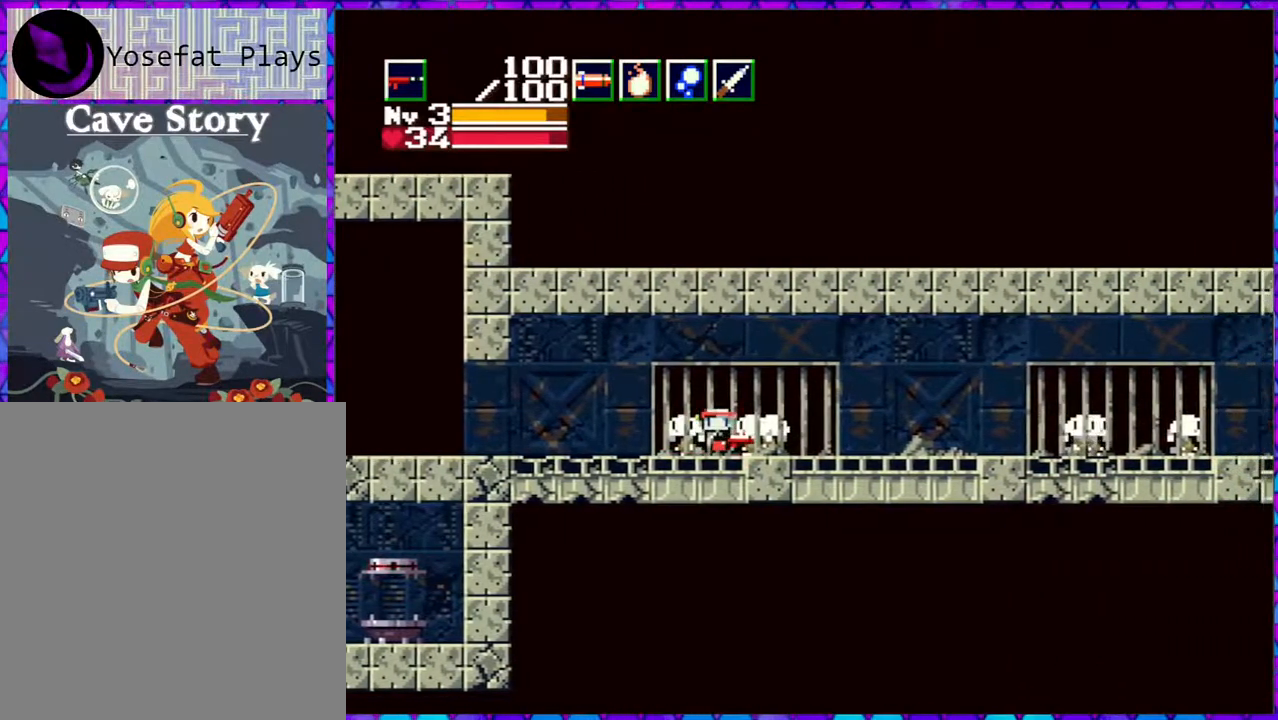
{"buttons": ["DPAD_RIGHT"], "right_stick": "center", "events": []}
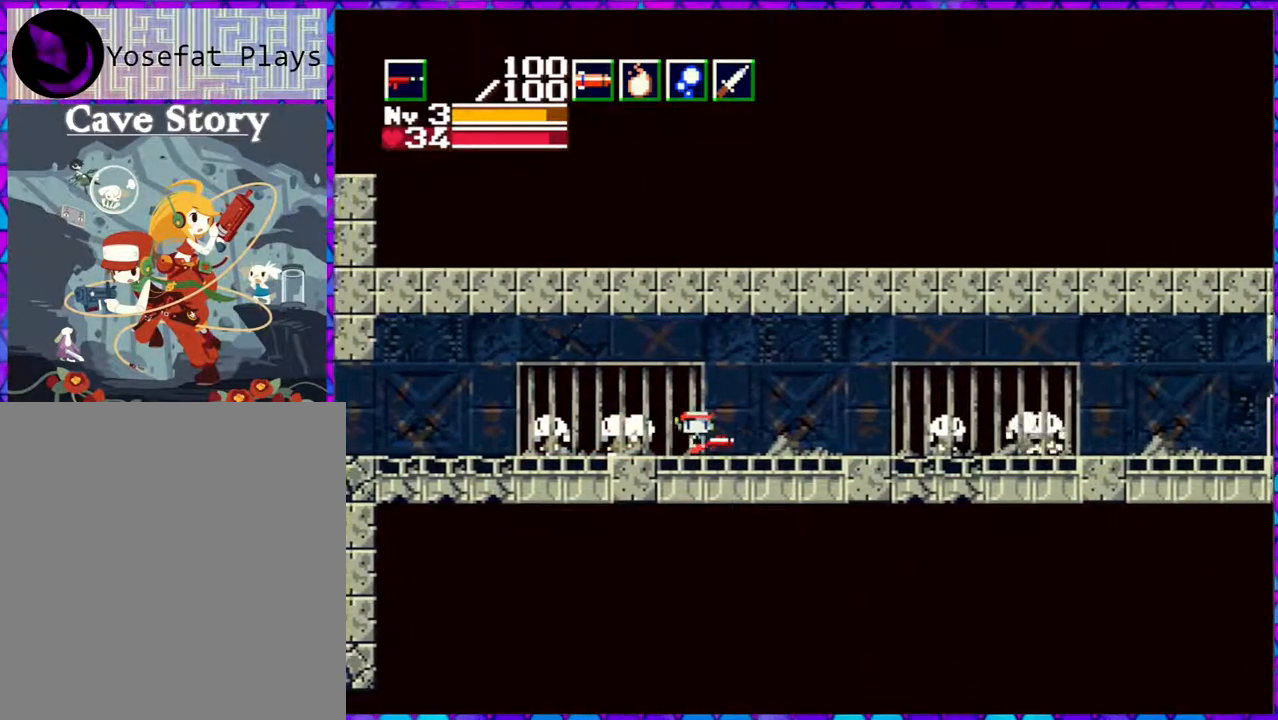
{"buttons": ["DPAD_RIGHT"], "right_stick": "center", "events": []}
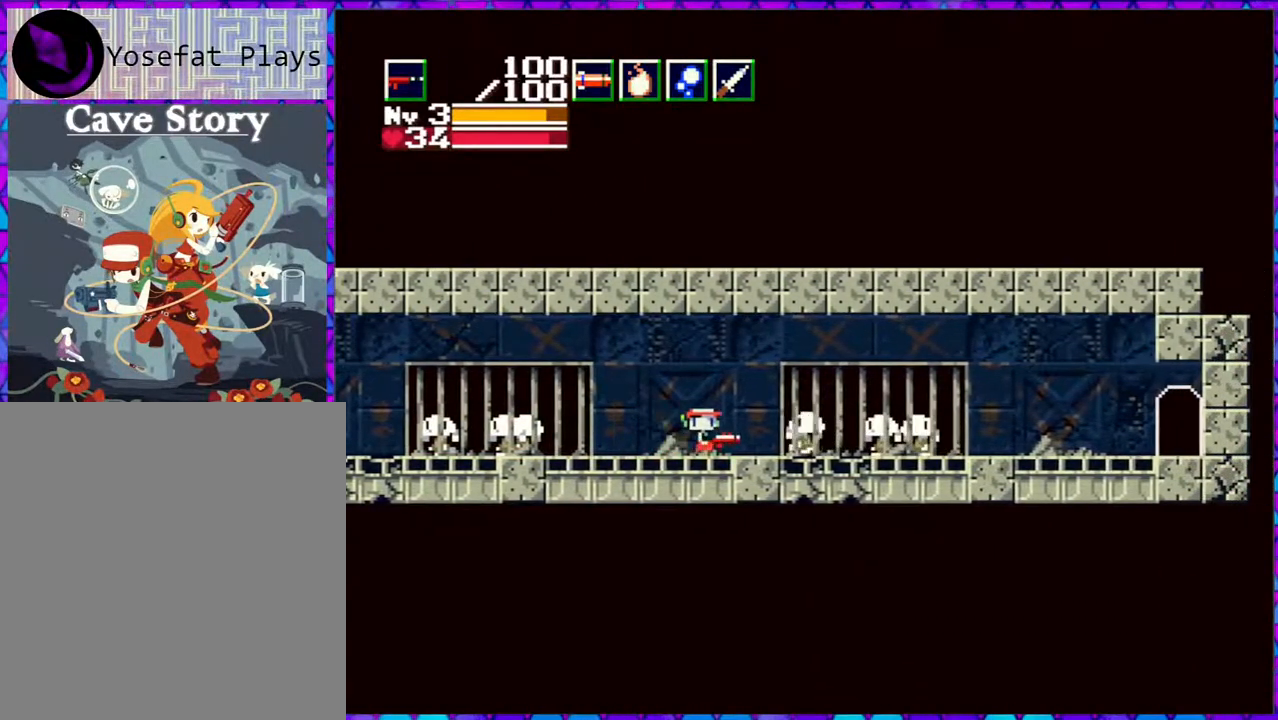
{"buttons": ["DPAD_RIGHT"], "right_stick": "center", "events": []}
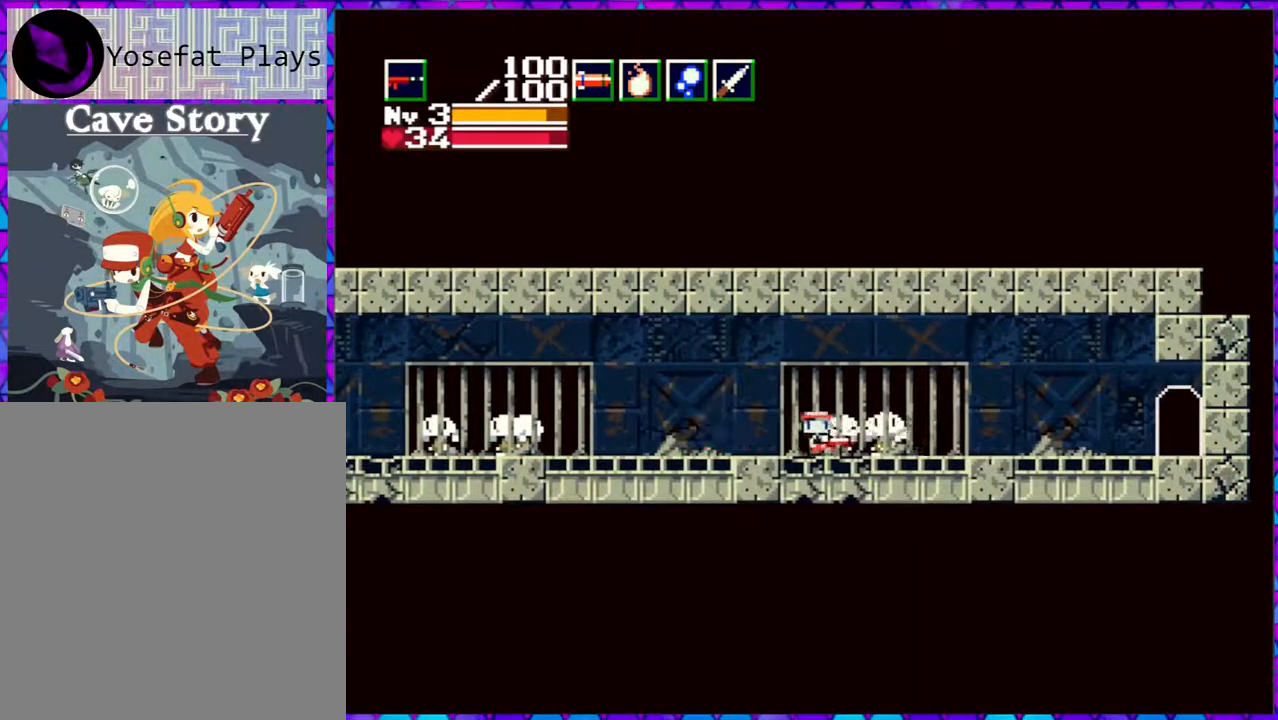
{"buttons": ["DPAD_RIGHT"], "right_stick": "center", "events": []}
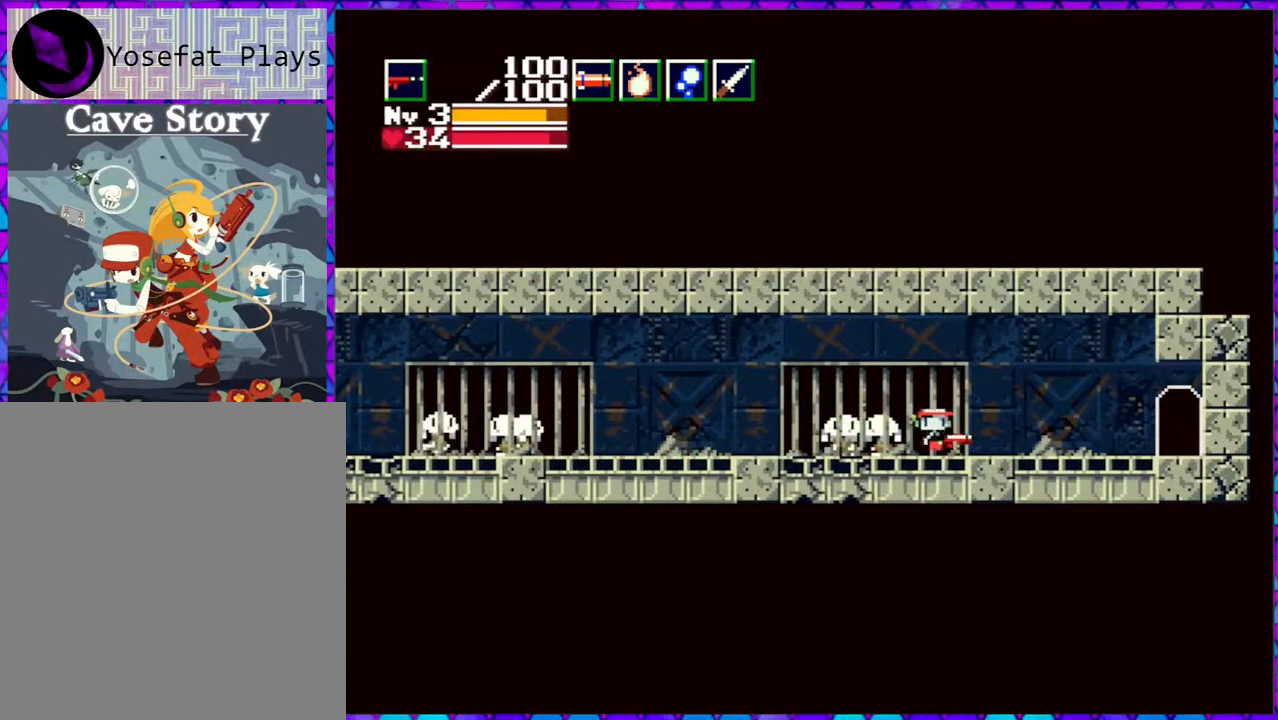
{"buttons": ["DPAD_RIGHT"], "right_stick": "center", "events": []}
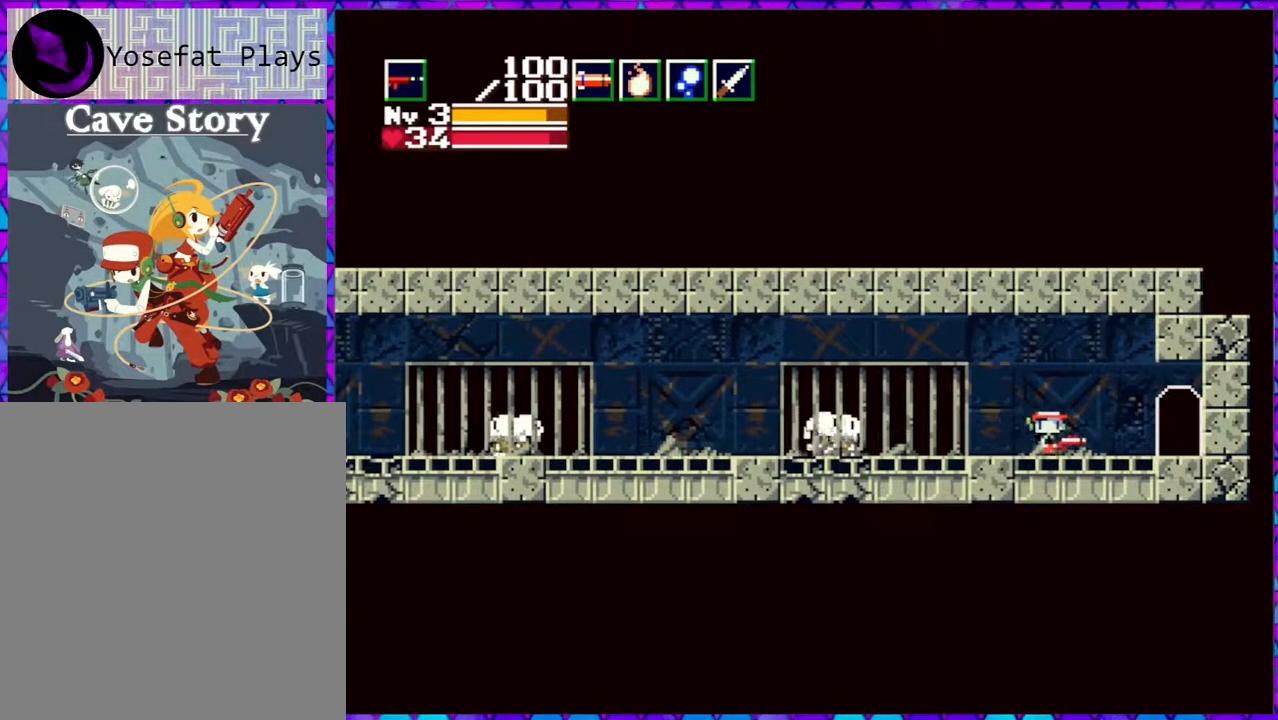
{"buttons": ["DPAD_RIGHT"], "right_stick": "center", "events": []}
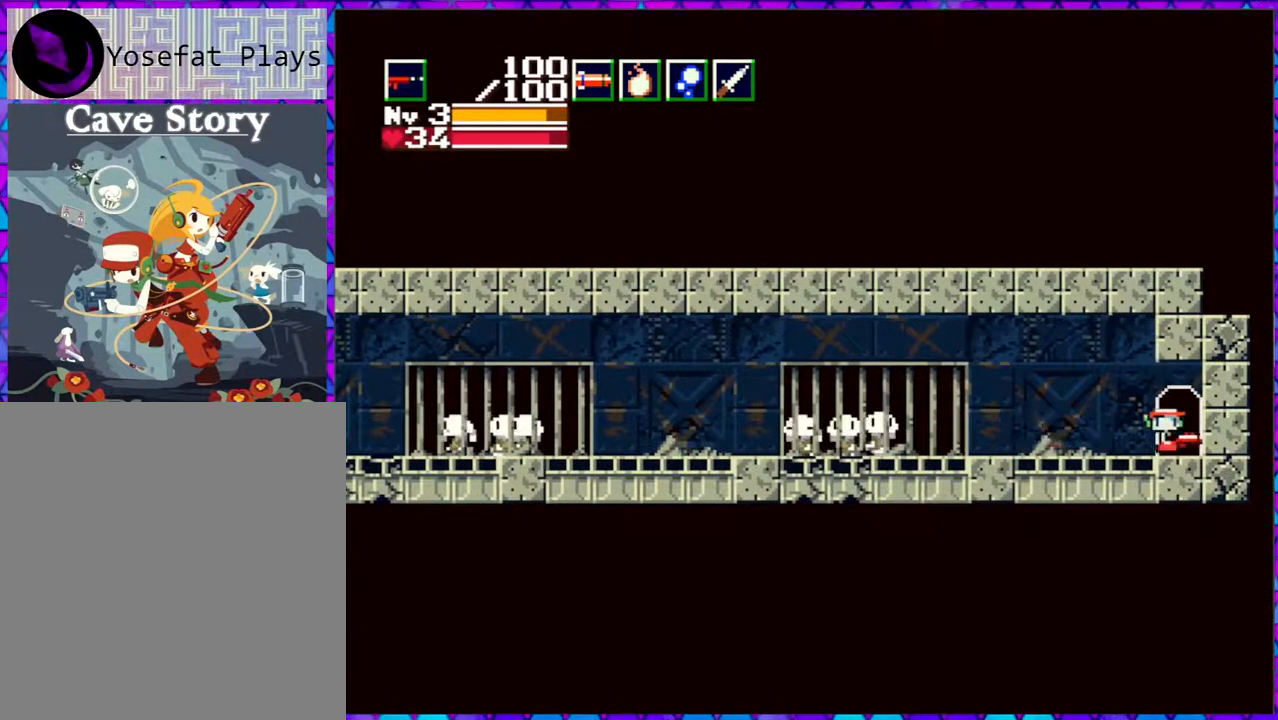
{"buttons": [], "right_stick": "center", "events": [[50, "DPAD_RIGHT", "up"], [117, "DPAD_DOWN", "down"], [267, "DPAD_DOWN", "up"]]}
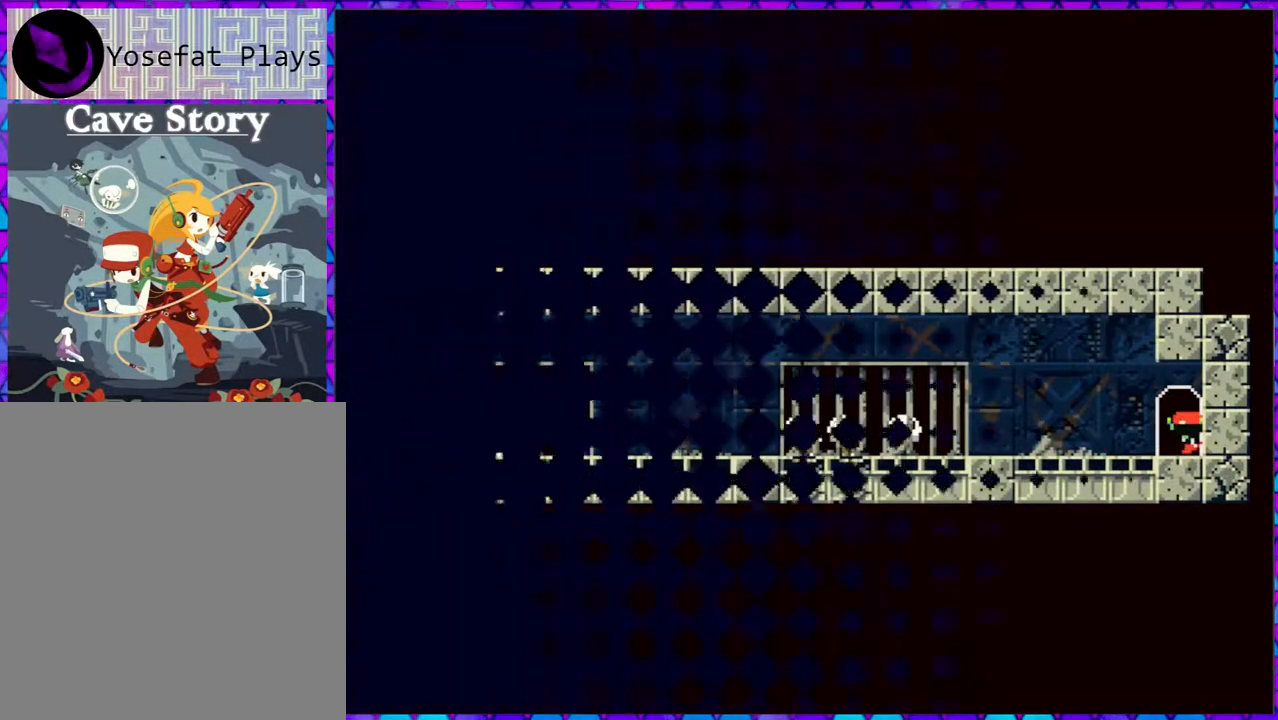
{"buttons": [], "right_stick": "center", "events": []}
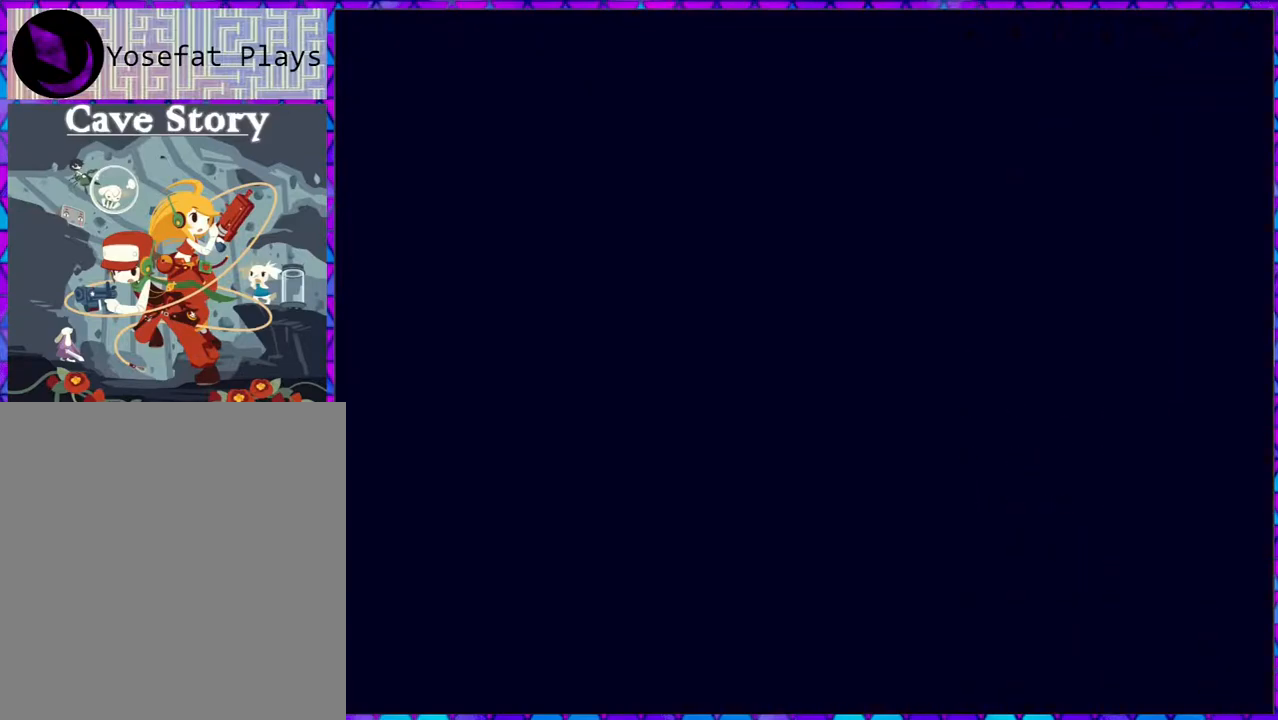
{"buttons": [], "right_stick": "center", "events": []}
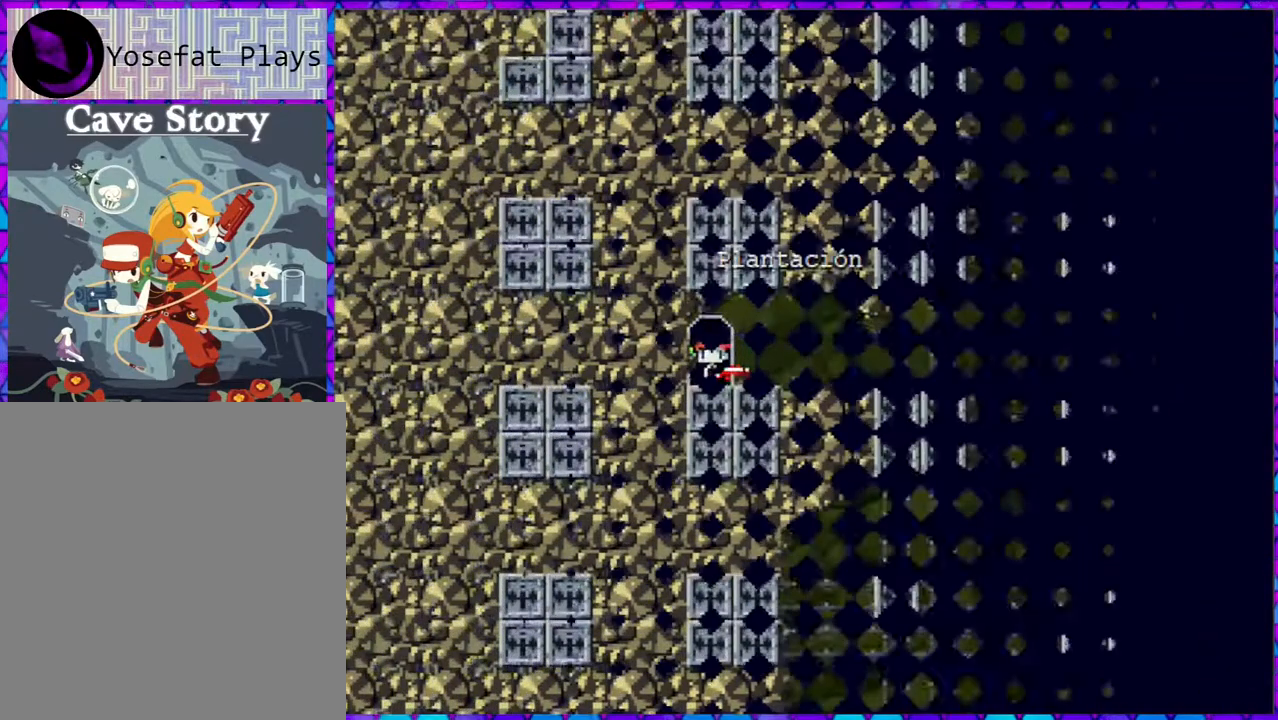
{"buttons": [], "right_stick": "center", "events": []}
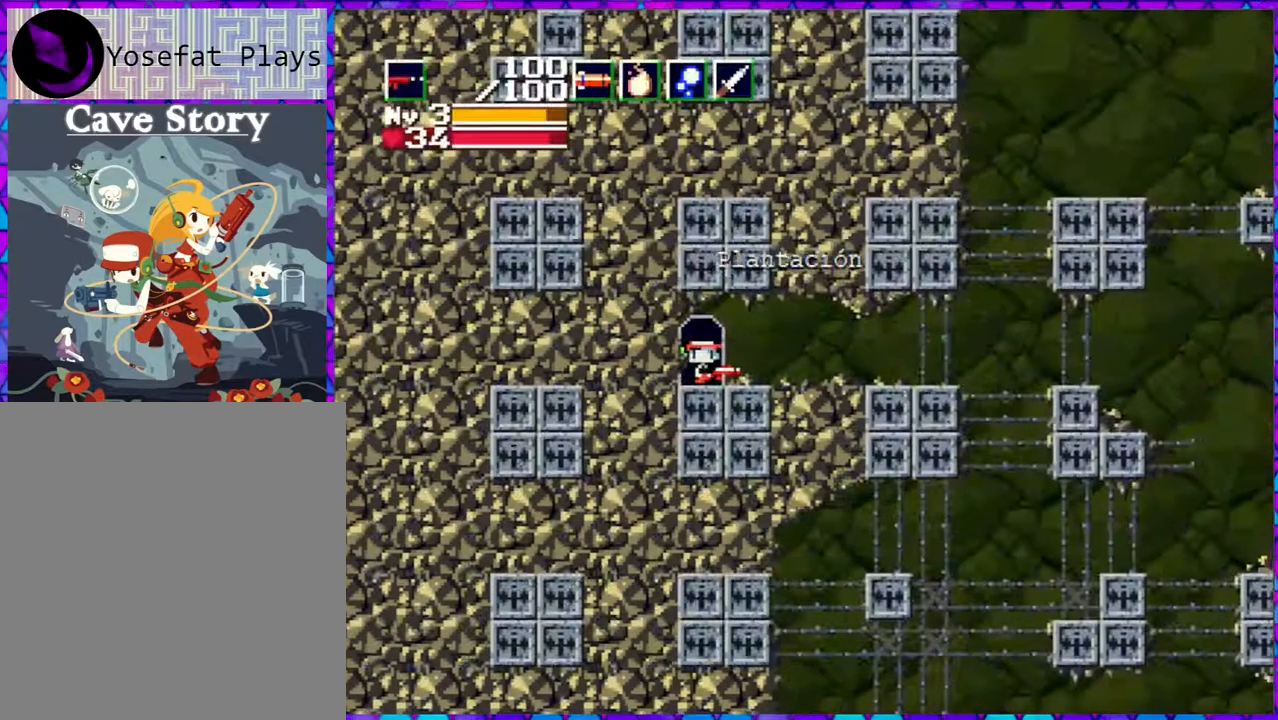
{"buttons": ["DPAD_RIGHT"], "right_stick": "center", "events": [[67, "DPAD_RIGHT", "down"]]}
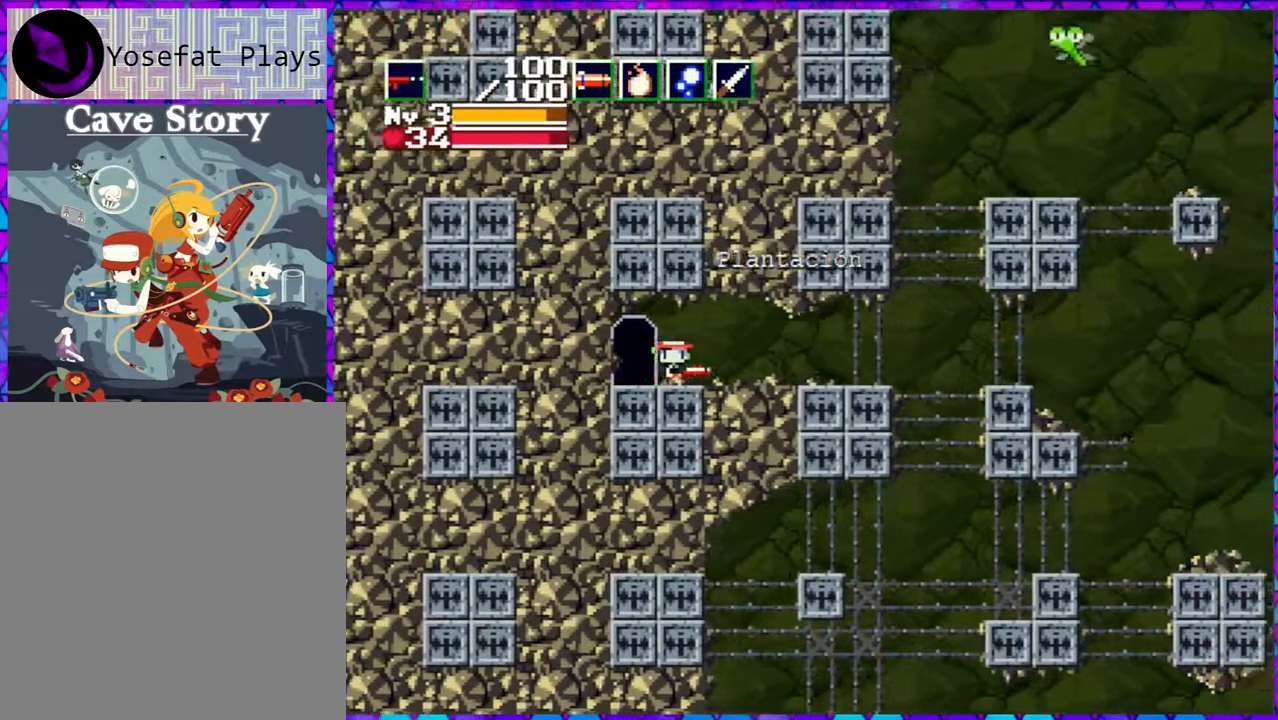
{"buttons": [], "right_stick": "center", "events": [[467, "DPAD_RIGHT", "up"]]}
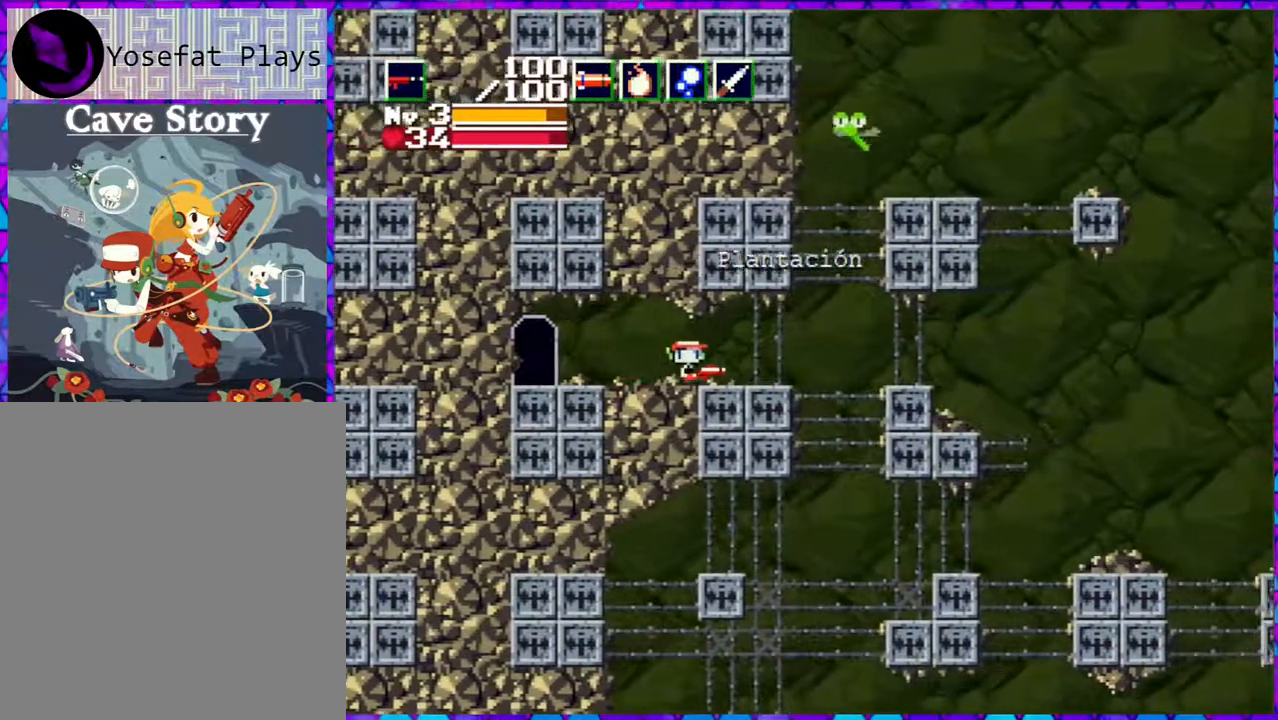
{"buttons": [], "right_stick": "center", "events": []}
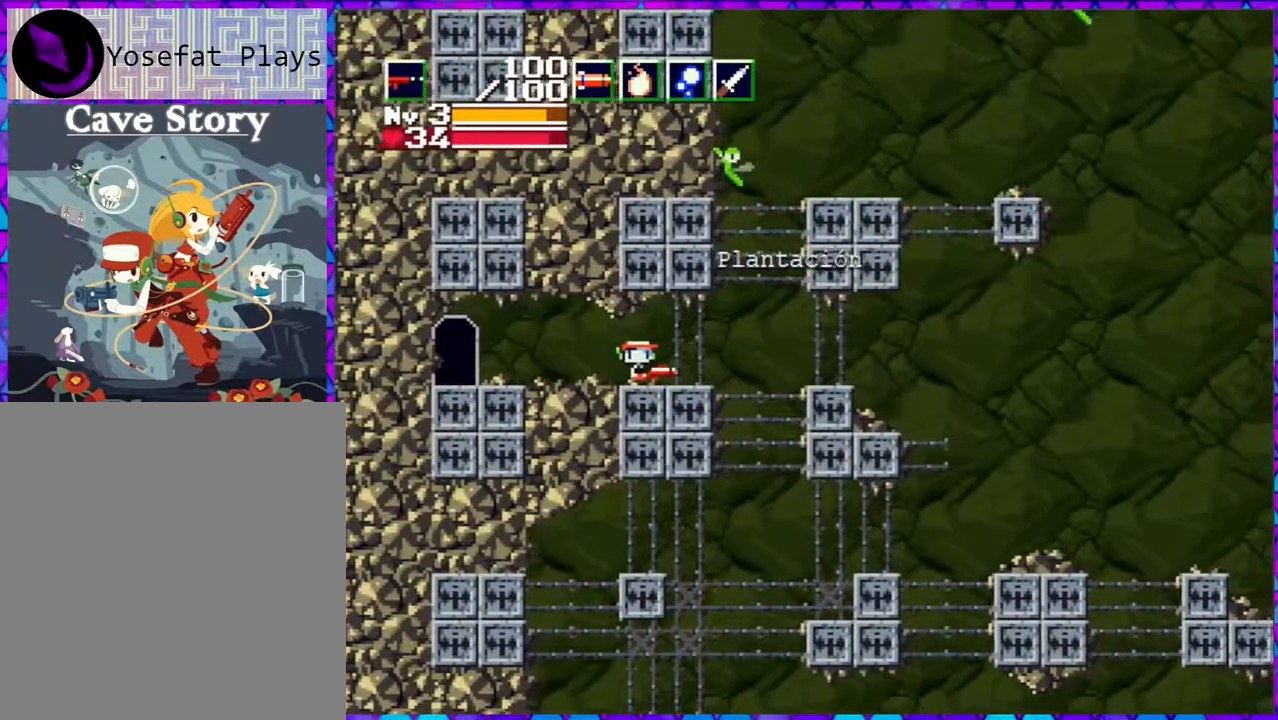
{"buttons": ["DPAD_RIGHT"], "right_stick": "center", "events": [[183, "DPAD_RIGHT", "down"]]}
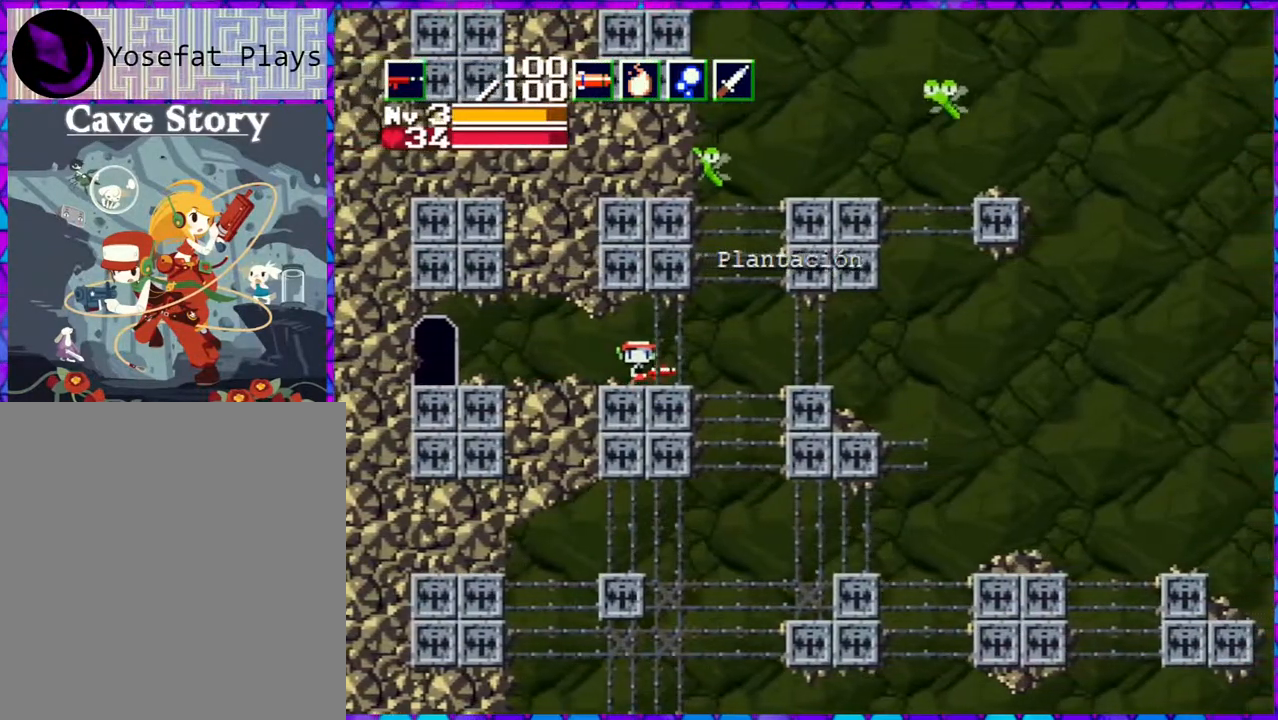
{"buttons": ["DPAD_UP", "DPAD_RIGHT"], "right_stick": "center", "events": [[200, "DPAD_UP", "down"], [217, "B", "down"], [267, "Y", "down"], [317, "B", "up"], [433, "Y", "up"]]}
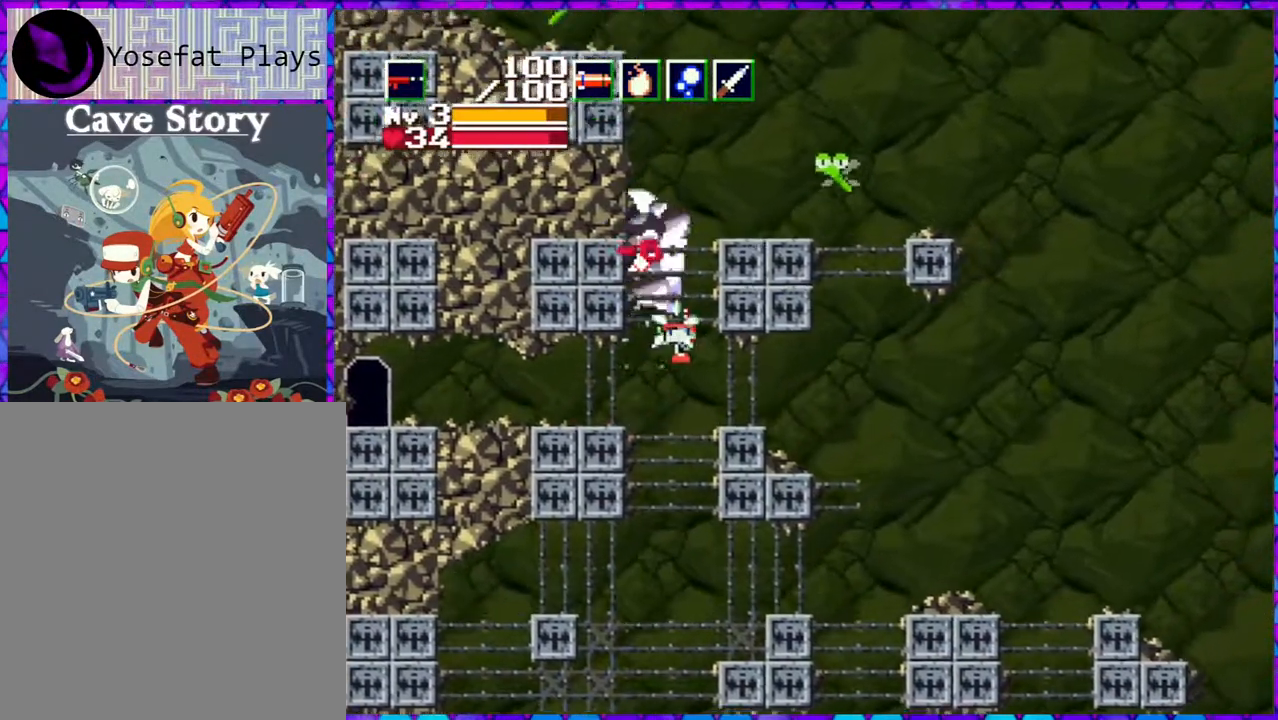
{"buttons": ["Y", "DPAD_UP", "DPAD_RIGHT"], "right_stick": "center", "events": [[67, "Y", "down"], [200, "Y", "up"], [400, "Y", "down"]]}
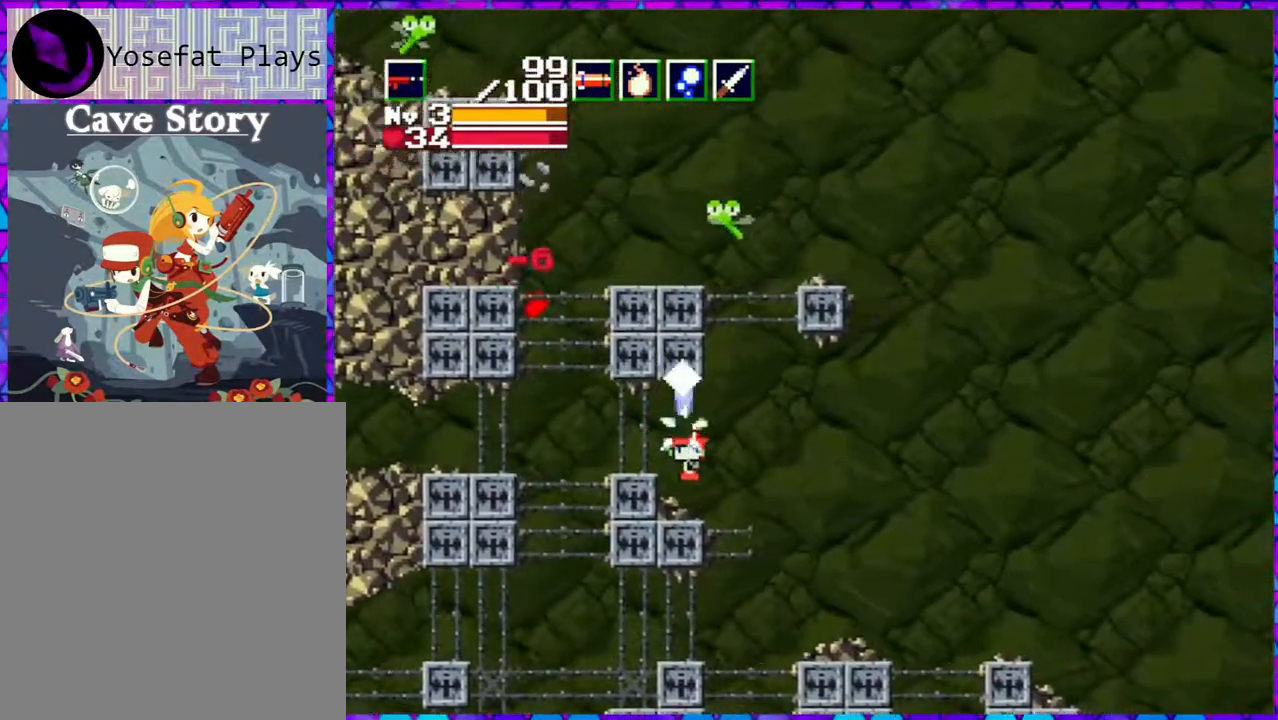
{"buttons": [], "right_stick": "center", "events": [[350, "DPAD_UP", "up"], [400, "Y", "up"], [467, "DPAD_RIGHT", "up"]]}
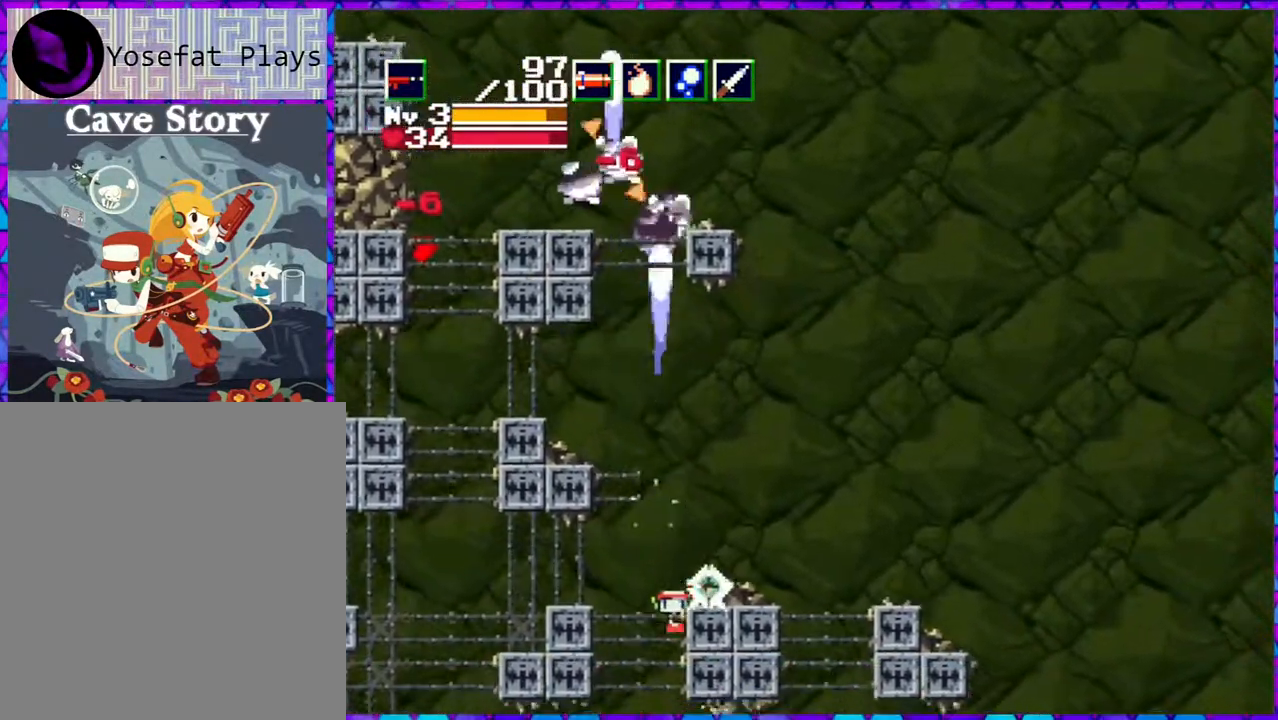
{"buttons": [], "right_stick": "center", "events": []}
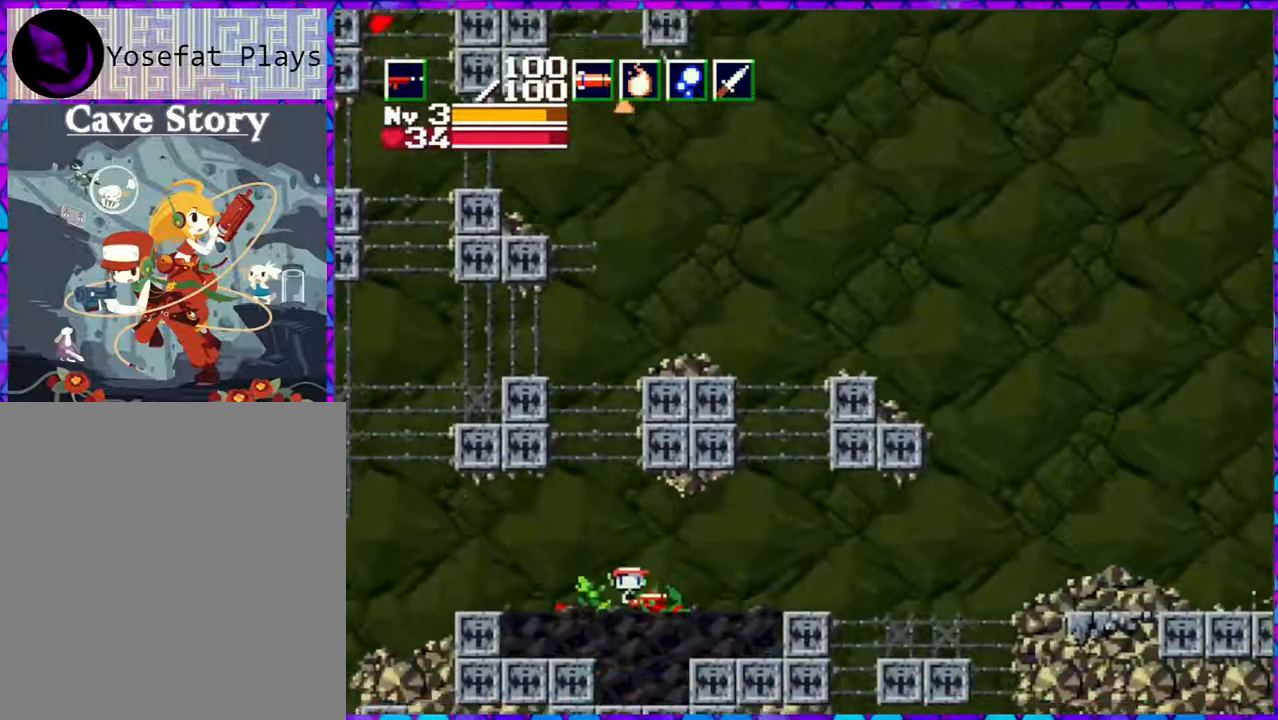
{"buttons": [], "right_stick": "center", "events": []}
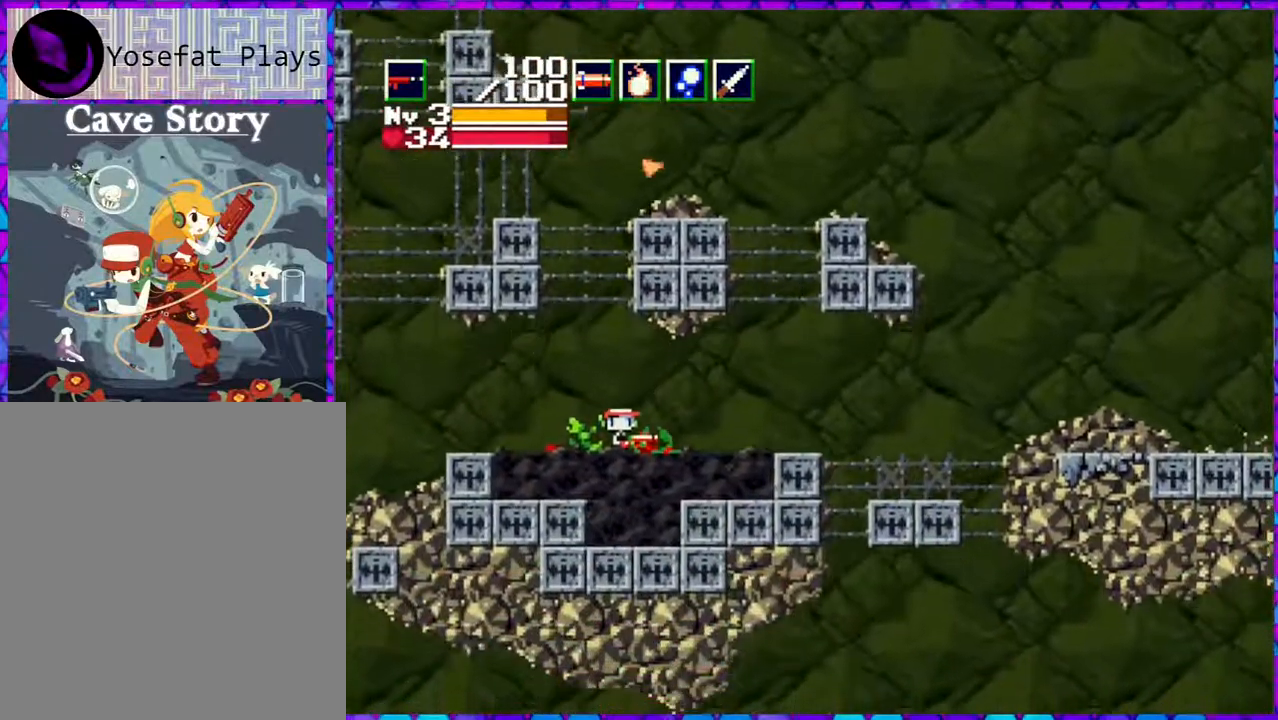
{"buttons": ["DPAD_LEFT"], "right_stick": "center", "events": [[333, "DPAD_LEFT", "down"]]}
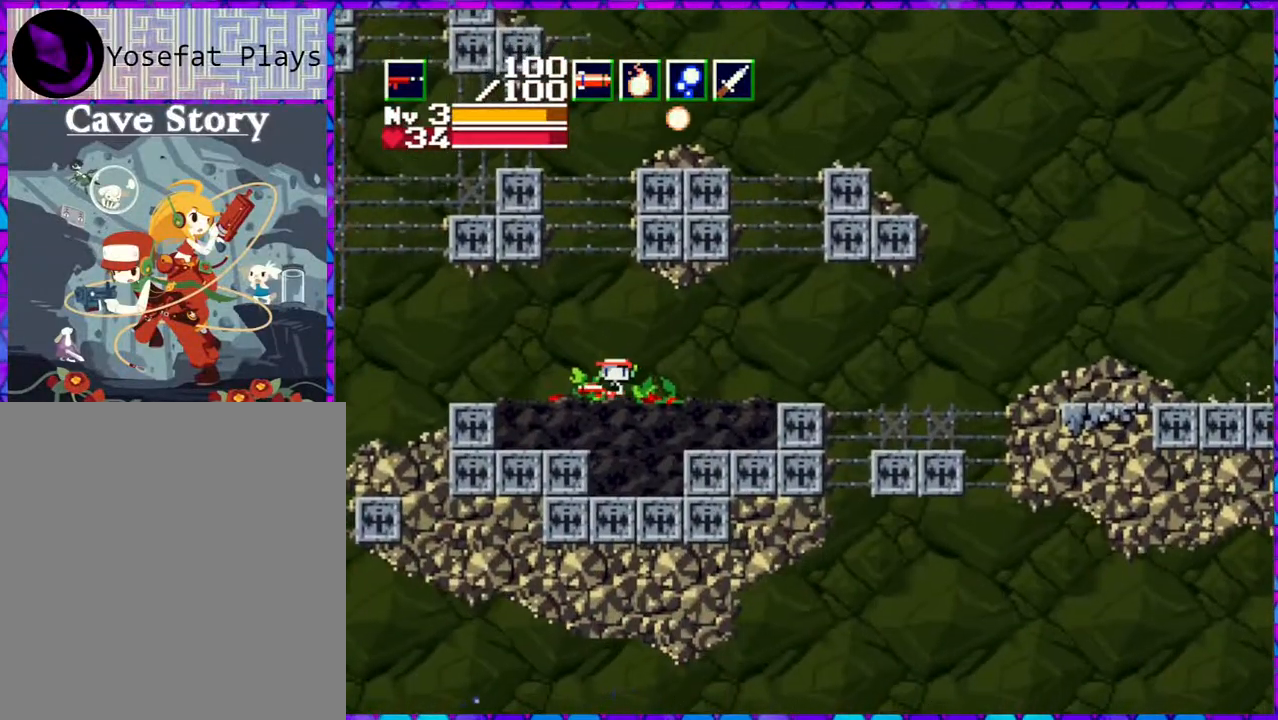
{"buttons": ["DPAD_LEFT"], "right_stick": "center", "events": []}
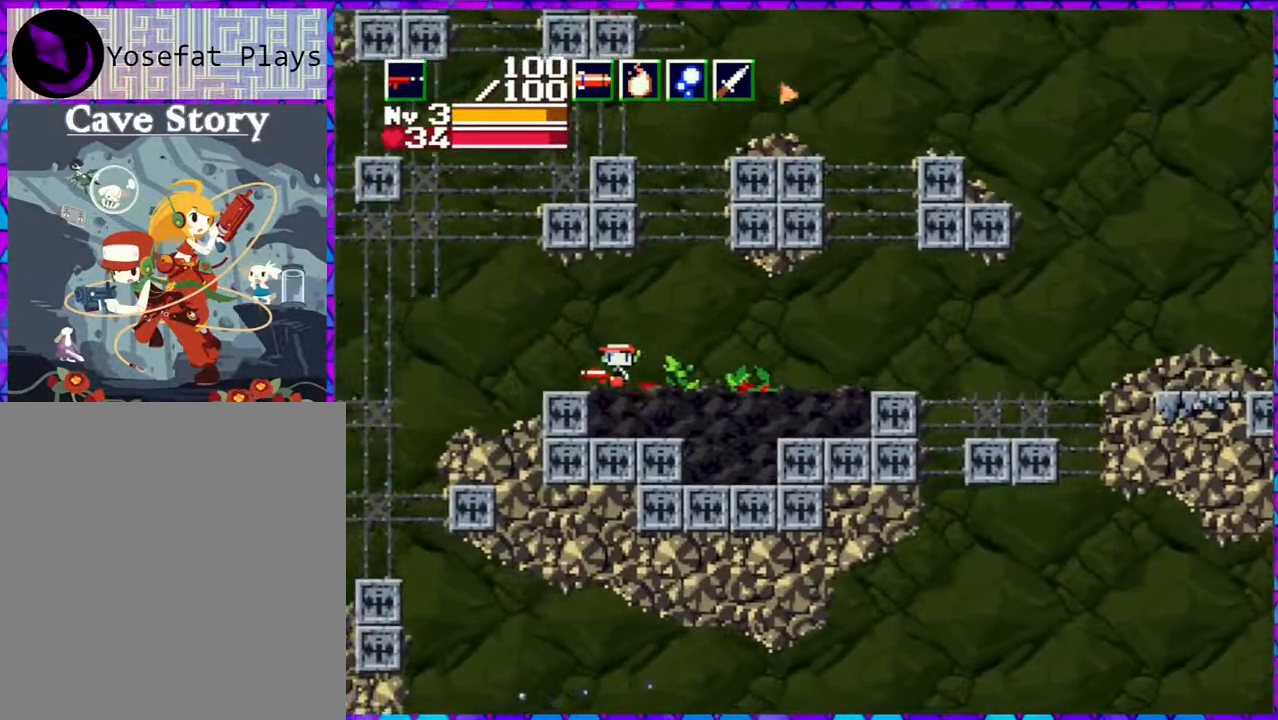
{"buttons": [], "right_stick": "center", "events": [[167, "DPAD_LEFT", "up"]]}
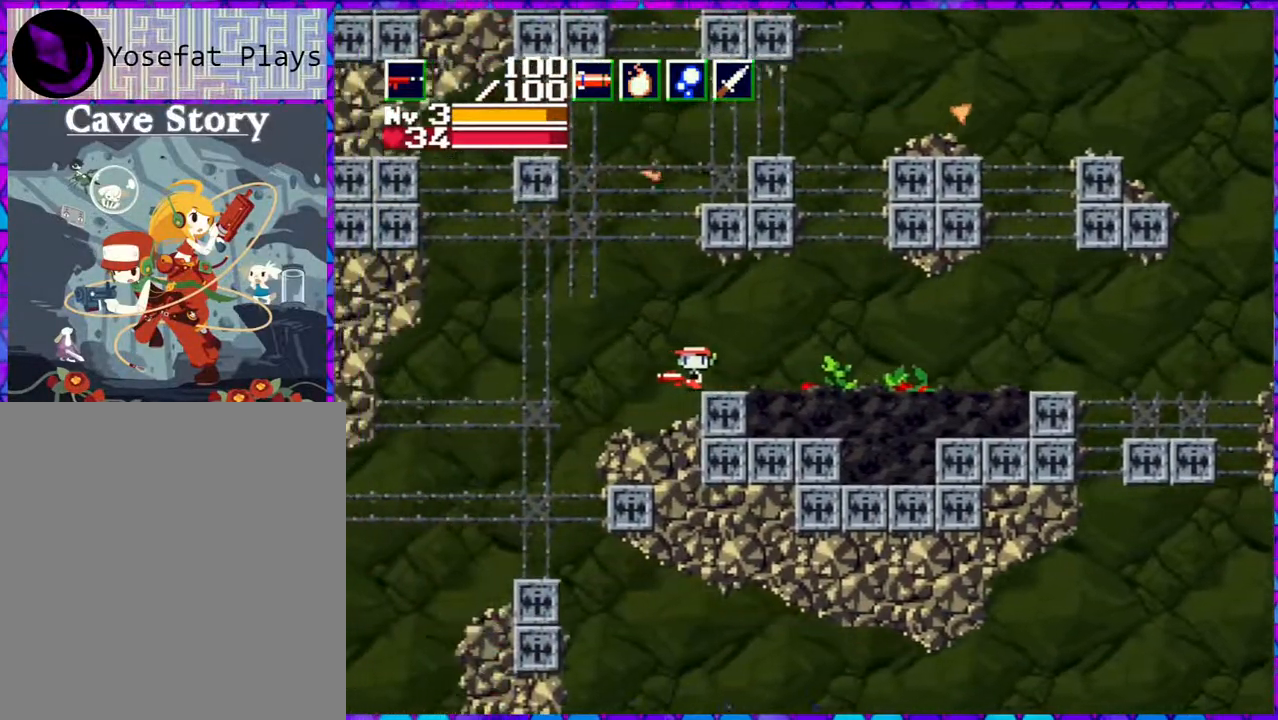
{"buttons": ["DPAD_LEFT"], "right_stick": "center", "events": [[133, "DPAD_LEFT", "down"]]}
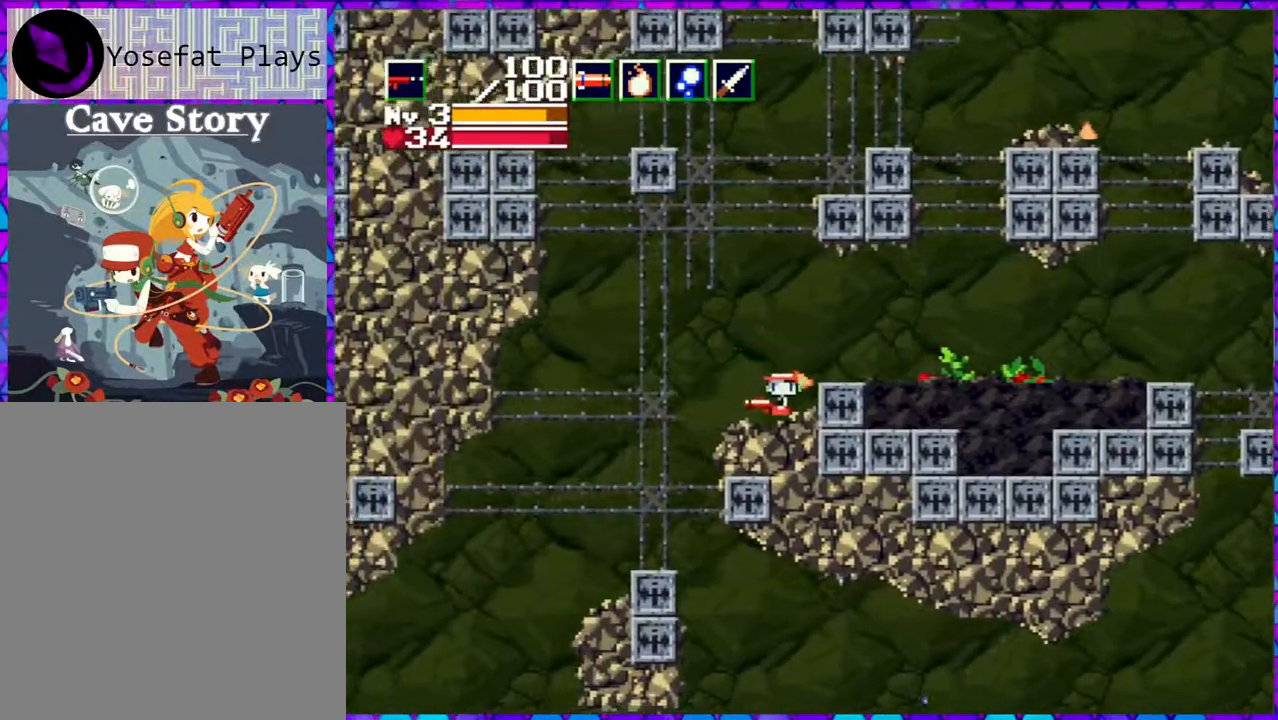
{"buttons": ["DPAD_LEFT"], "right_stick": "center", "events": []}
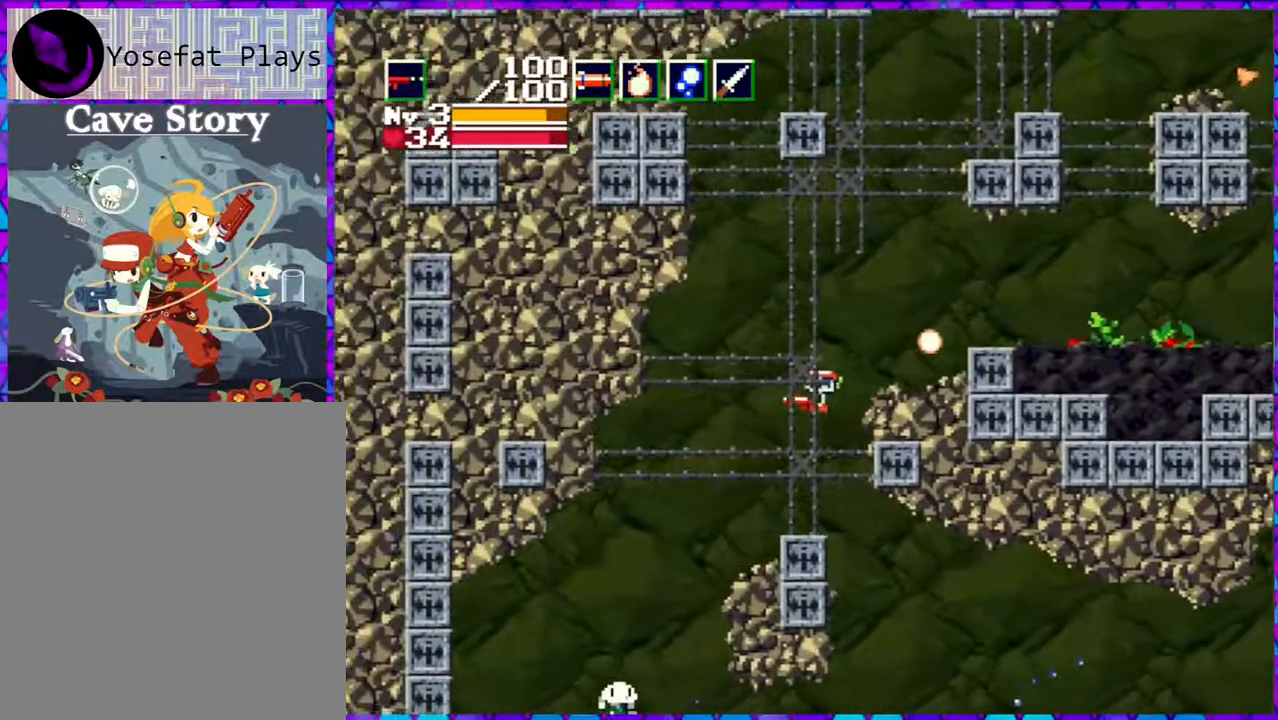
{"buttons": [], "right_stick": "center", "events": [[433, "DPAD_LEFT", "up"]]}